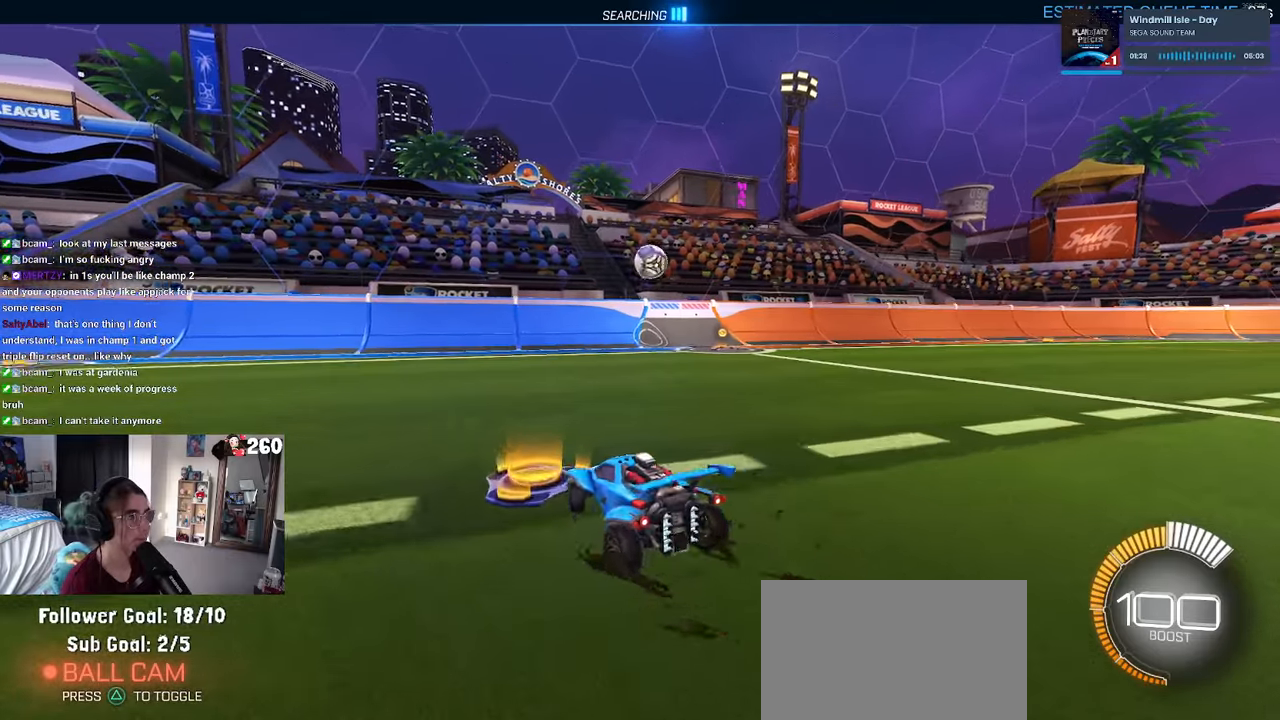
Gameplay with a controller (PlayStation layout); each line is a JSON object with the inputs held at the frame after it. "events" lists button and stick changes between this image and that frame as [ms after this image, input, new state], when the widget could be followed in between. Not read: R2.
{"buttons": ["R1"], "left_stick": "center", "right_stick": "center", "events": [[183, "R1", "down"], [183, "left_stick", "center"]]}
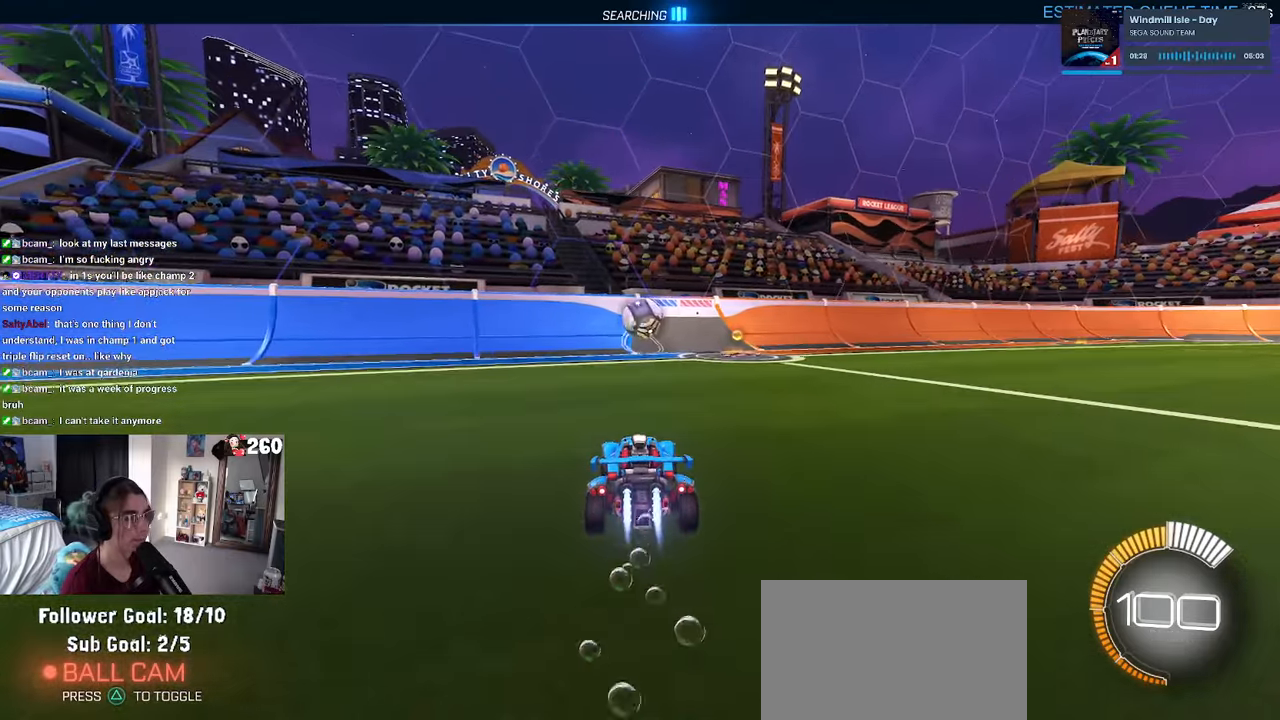
{"buttons": [], "left_stick": "center", "right_stick": "center", "events": [[66, "R1", "up"], [316, "left_stick", "right"], [466, "left_stick", "center"]]}
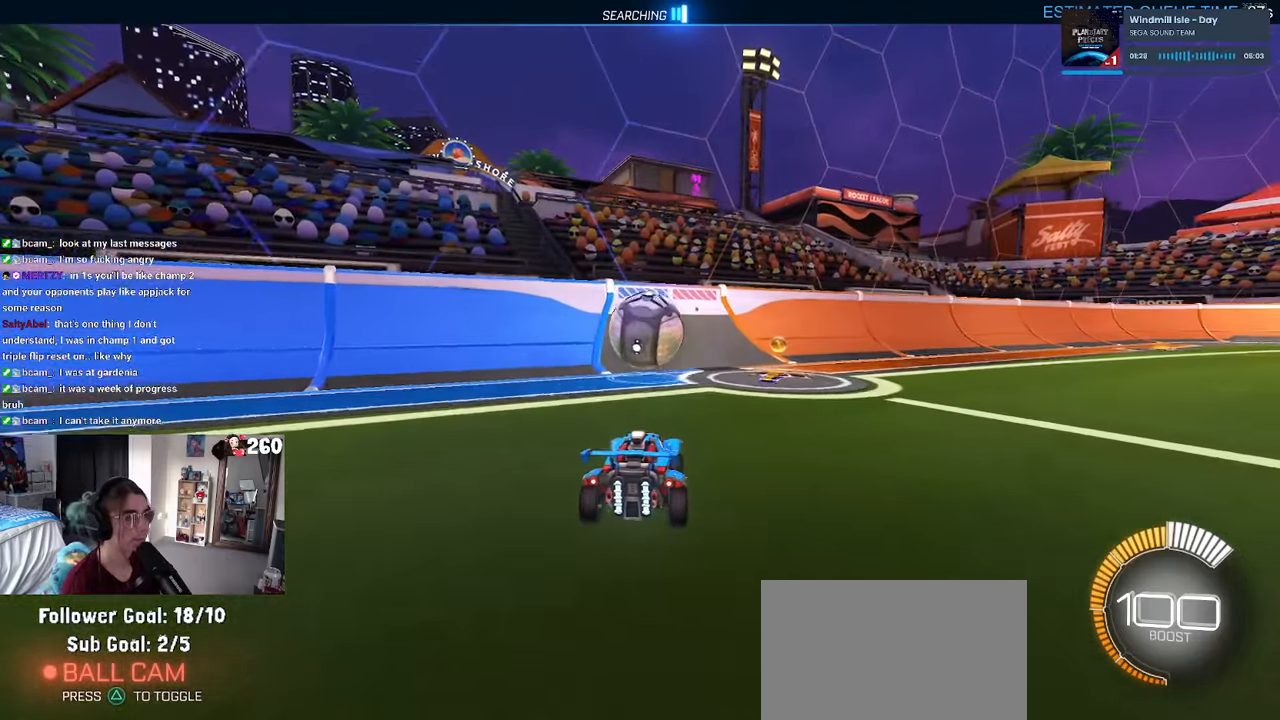
{"buttons": [], "left_stick": "center", "right_stick": "center", "events": [[83, "CROSS", "down"], [150, "left_stick", "right"], [216, "CROSS", "up"], [450, "left_stick", "center"]]}
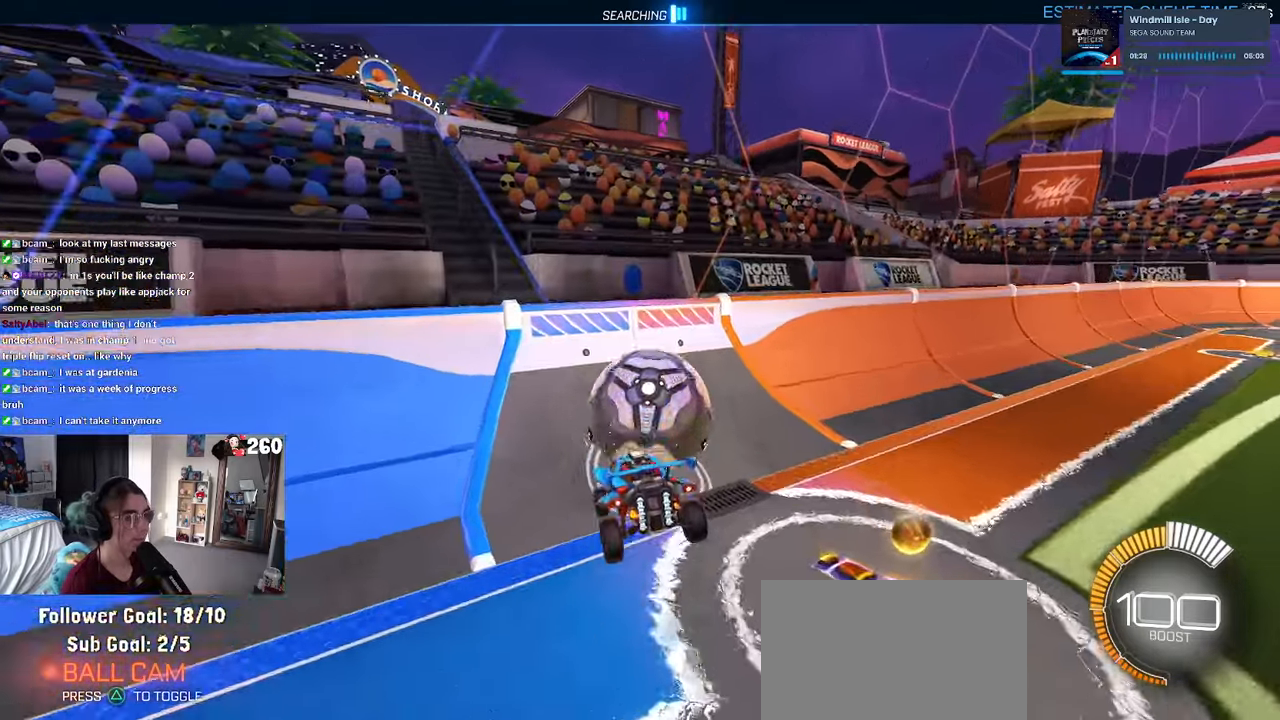
{"buttons": ["R1"], "left_stick": "down-right", "right_stick": "center", "events": [[16, "left_stick", "down-right"], [50, "SQUARE", "down"], [200, "SQUARE", "up"], [250, "left_stick", "down"], [466, "R1", "down"], [466, "left_stick", "down-right"]]}
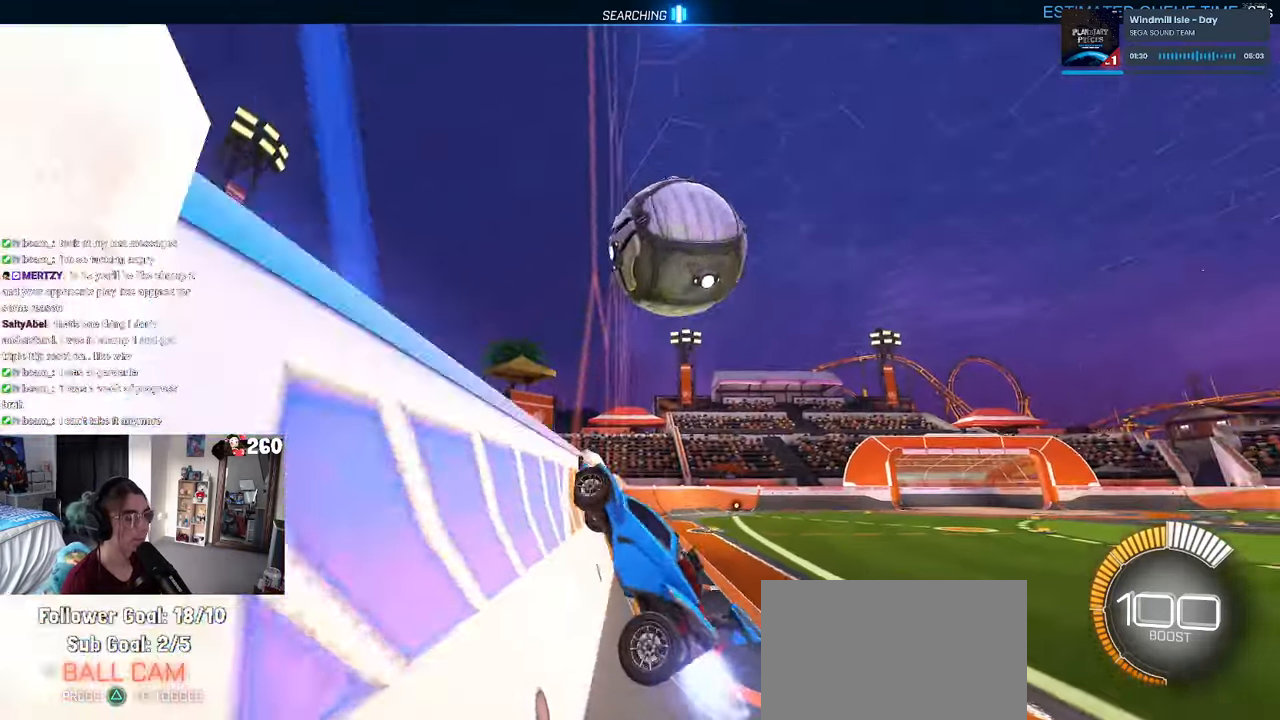
{"buttons": ["R1"], "left_stick": "right", "right_stick": "center", "events": [[333, "left_stick", "right"]]}
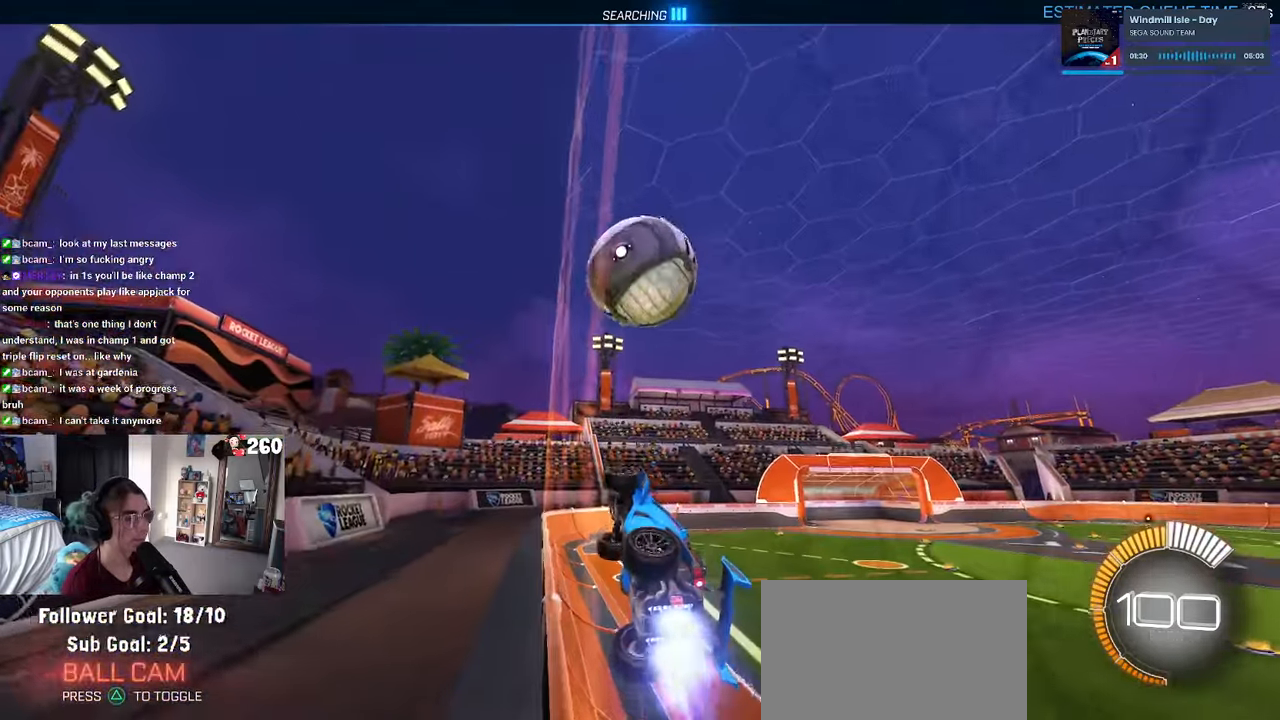
{"buttons": [], "left_stick": "center", "right_stick": "center", "events": [[16, "left_stick", "center"], [300, "R1", "up"]]}
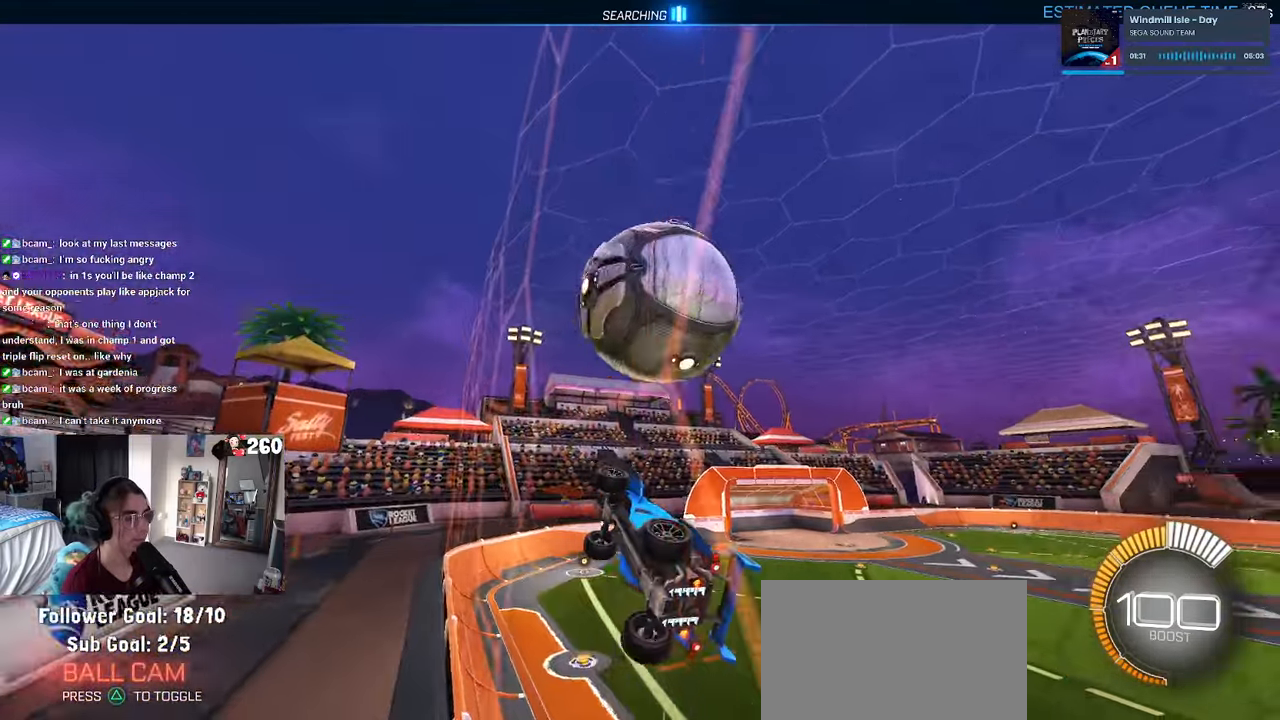
{"buttons": ["L1", "R1"], "left_stick": "right", "right_stick": "center", "events": [[50, "left_stick", "down-left"], [116, "CROSS", "down"], [300, "left_stick", "down-right"], [350, "L1", "down"], [366, "CROSS", "up"], [433, "left_stick", "right"], [466, "R1", "down"]]}
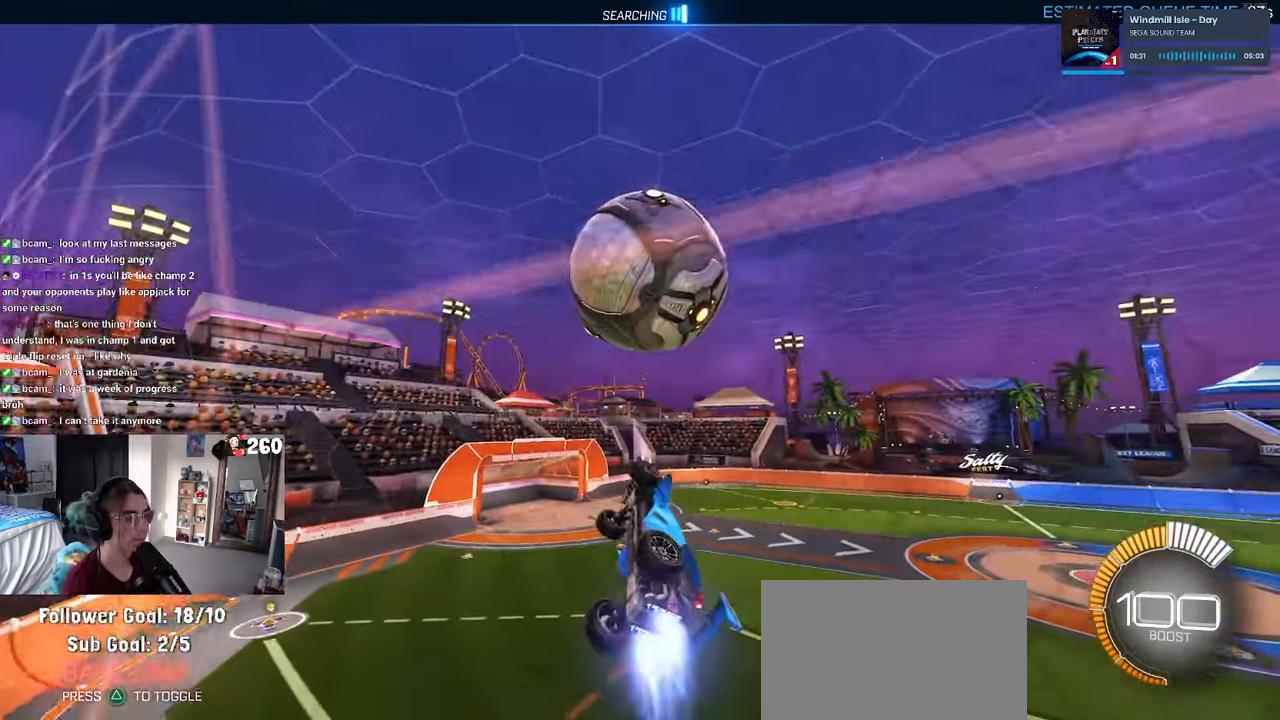
{"buttons": ["R1"], "left_stick": "down-right", "right_stick": "center", "events": [[66, "left_stick", "left"], [166, "left_stick", "down-left"], [216, "R1", "up"], [350, "left_stick", "down-right"], [383, "L1", "up"], [417, "R1", "down"]]}
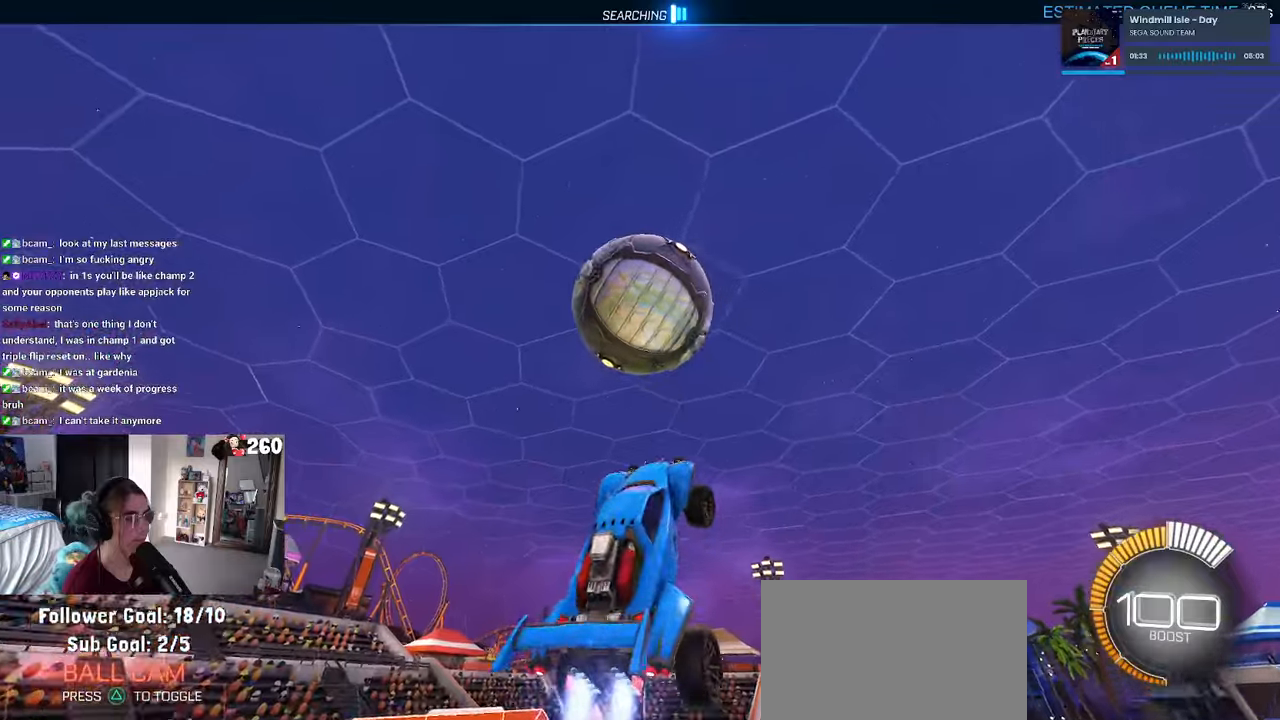
{"buttons": ["L1", "R1"], "left_stick": "left", "right_stick": "center", "events": [[33, "left_stick", "up-right"], [50, "L1", "down"], [150, "left_stick", "center"], [217, "left_stick", "left"]]}
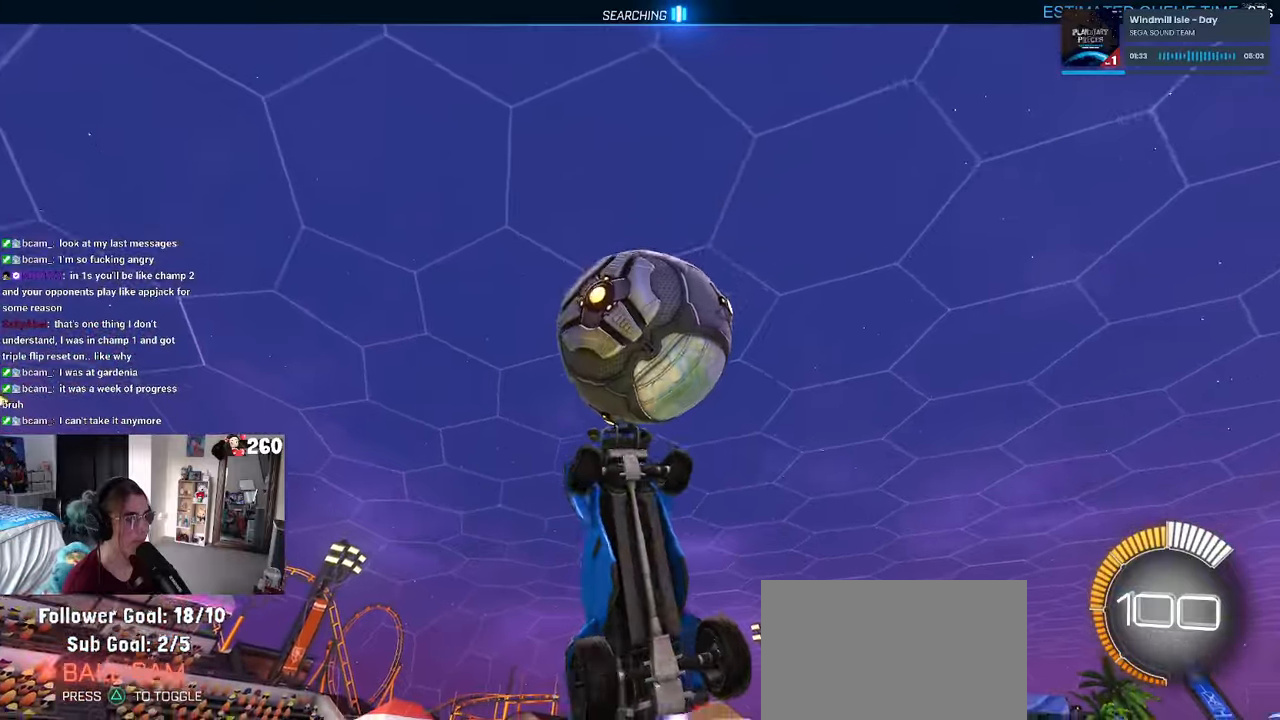
{"buttons": ["L1", "R1"], "left_stick": "up-right", "right_stick": "center", "events": [[33, "left_stick", "down-left"], [217, "left_stick", "down-right"], [250, "TRIANGLE", "down"], [333, "left_stick", "right"], [350, "TRIANGLE", "up"], [433, "left_stick", "up-right"]]}
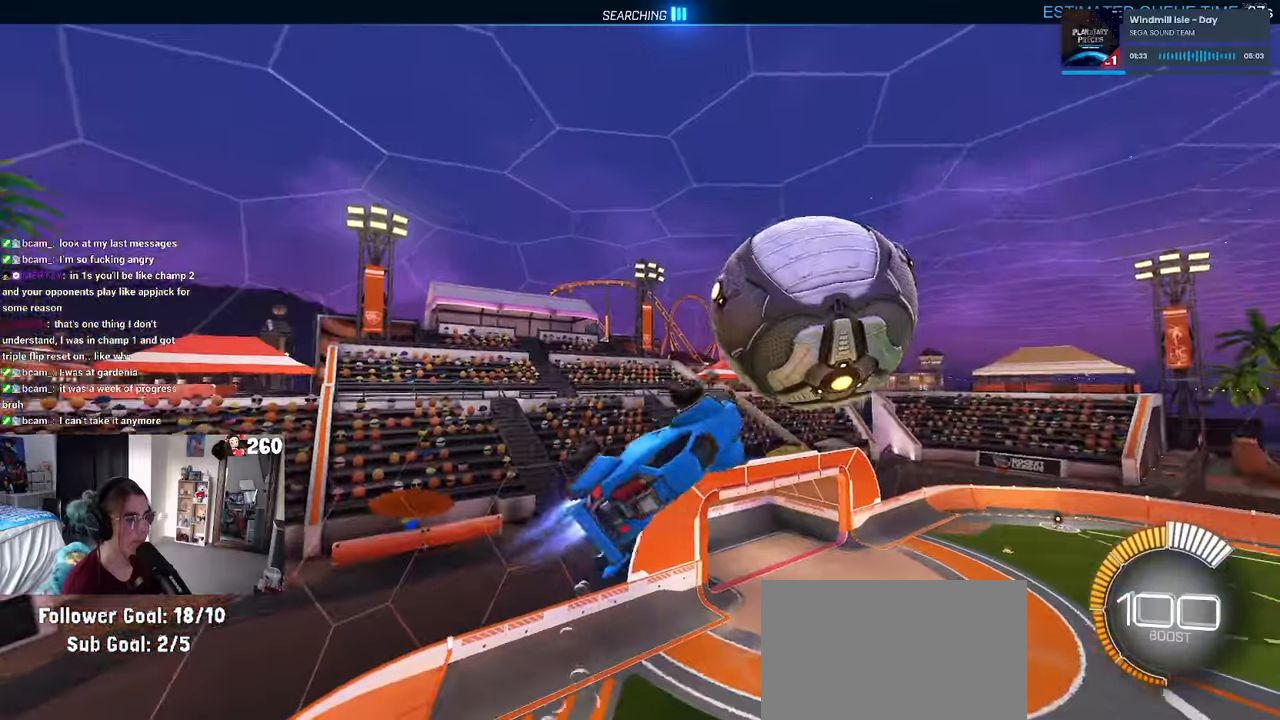
{"buttons": [], "left_stick": "right", "right_stick": "center", "events": [[250, "L1", "up"], [267, "left_stick", "right"], [350, "SQUARE", "down"], [500, "R1", "up"], [500, "SQUARE", "up"]]}
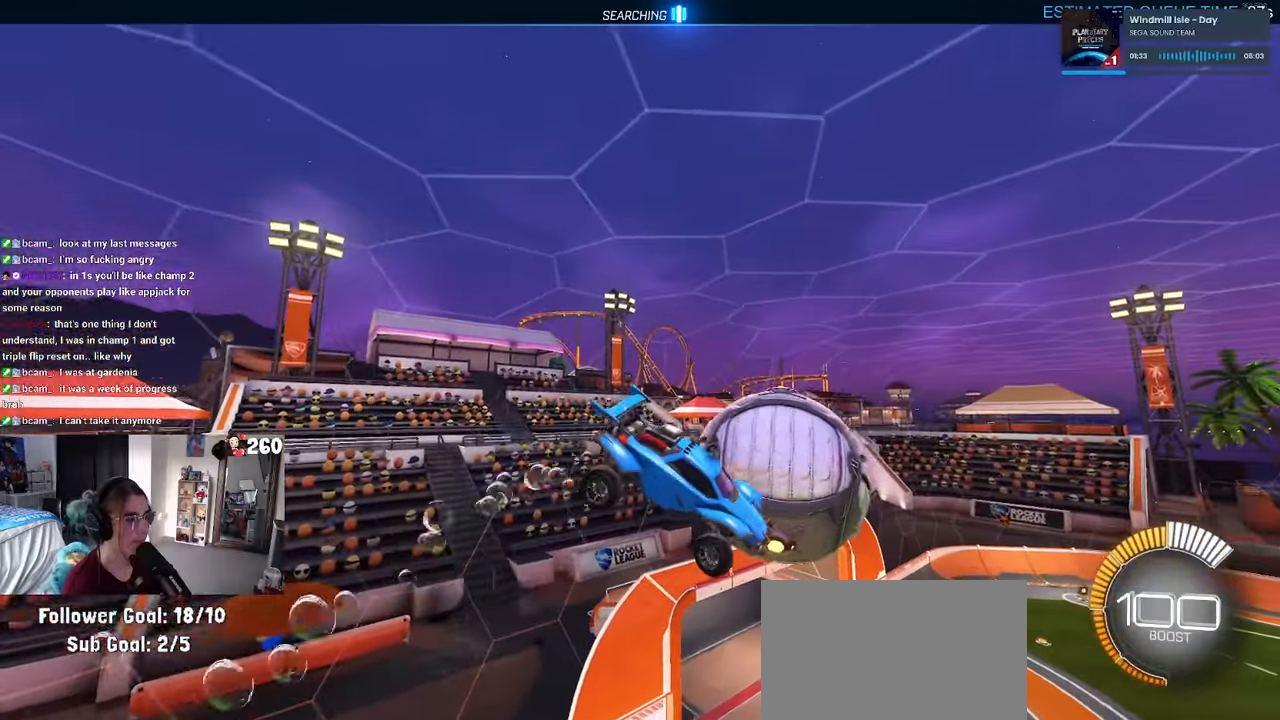
{"buttons": [], "left_stick": "center", "right_stick": "center", "events": [[50, "left_stick", "up-right"], [200, "left_stick", "center"], [333, "left_stick", "right"], [450, "left_stick", "center"]]}
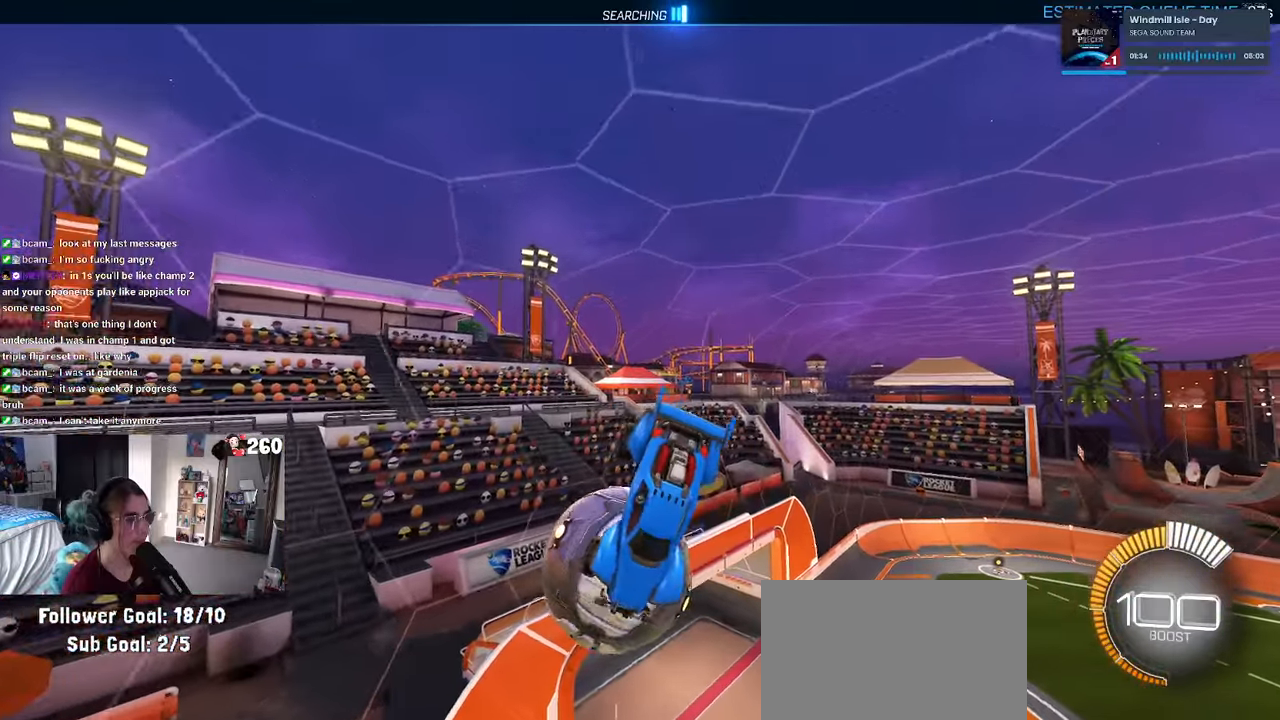
{"buttons": ["R1"], "left_stick": "left", "right_stick": "center", "events": [[150, "left_stick", "left"], [500, "R1", "down"]]}
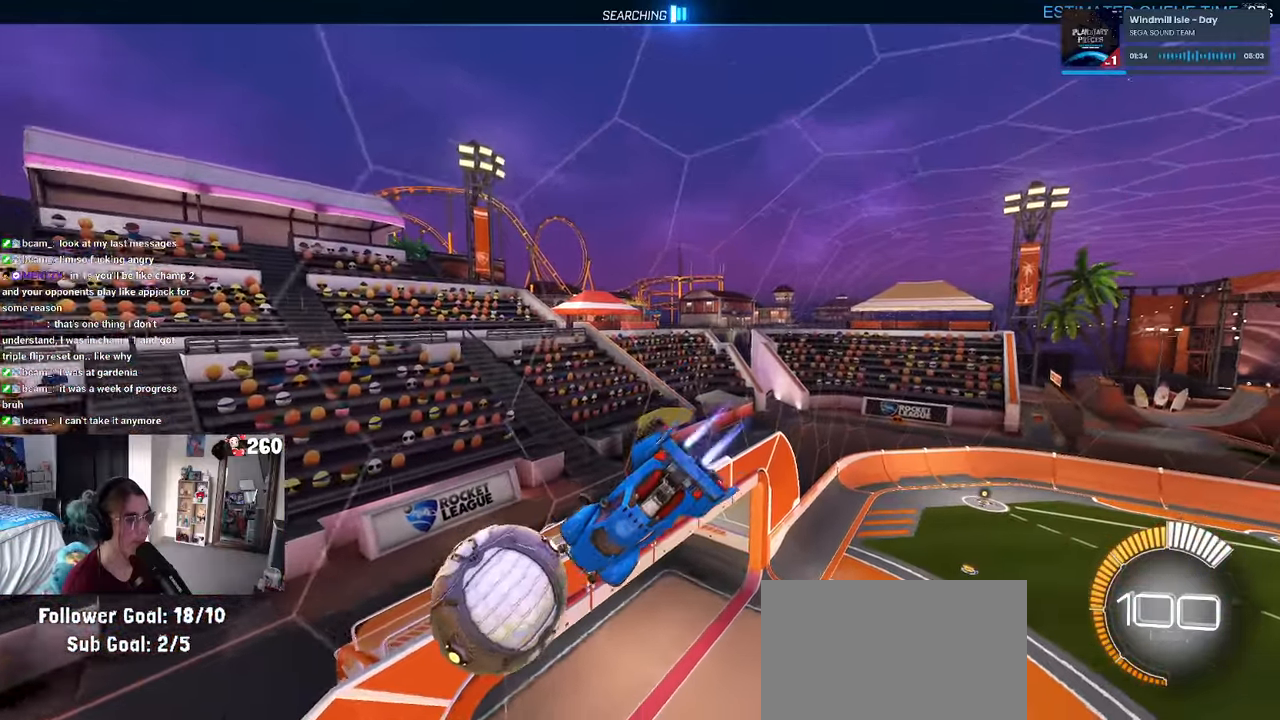
{"buttons": ["SQUARE", "R1"], "left_stick": "down-left", "right_stick": "center", "events": [[133, "left_stick", "center"], [200, "left_stick", "right"], [250, "left_stick", "down-right"], [300, "SQUARE", "down"], [500, "left_stick", "down-left"]]}
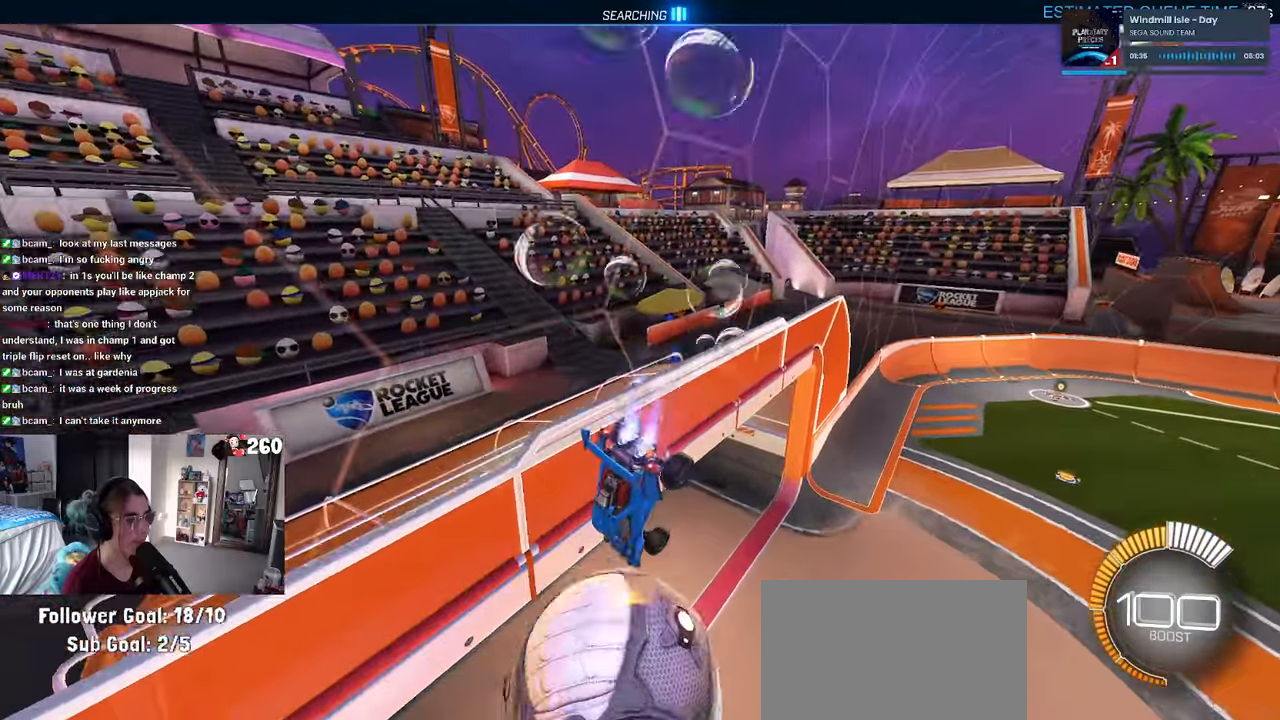
{"buttons": ["SQUARE", "R1"], "left_stick": "down-left", "right_stick": "center", "events": [[300, "CROSS", "down"], [483, "CROSS", "up"]]}
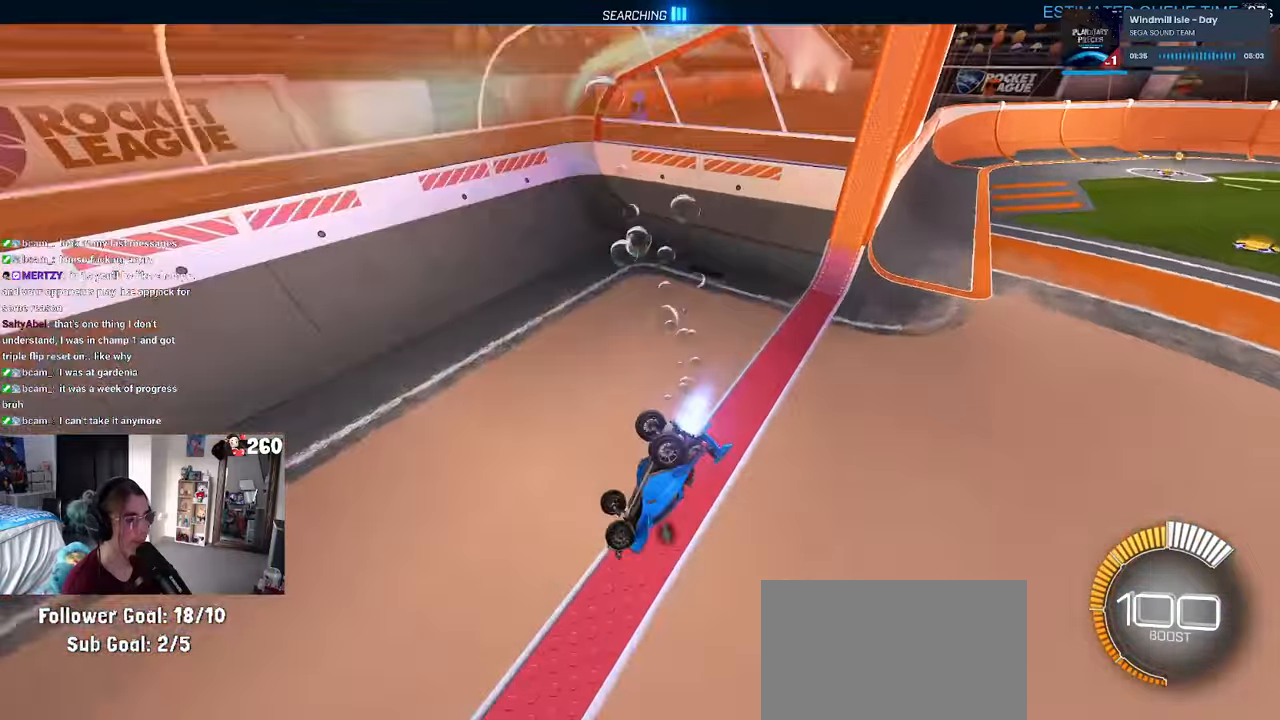
{"buttons": ["R1"], "left_stick": "down-right", "right_stick": "center", "events": [[33, "left_stick", "down"], [83, "SQUARE", "up"], [150, "left_stick", "down-right"], [233, "TRIANGLE", "down"], [333, "TRIANGLE", "up"]]}
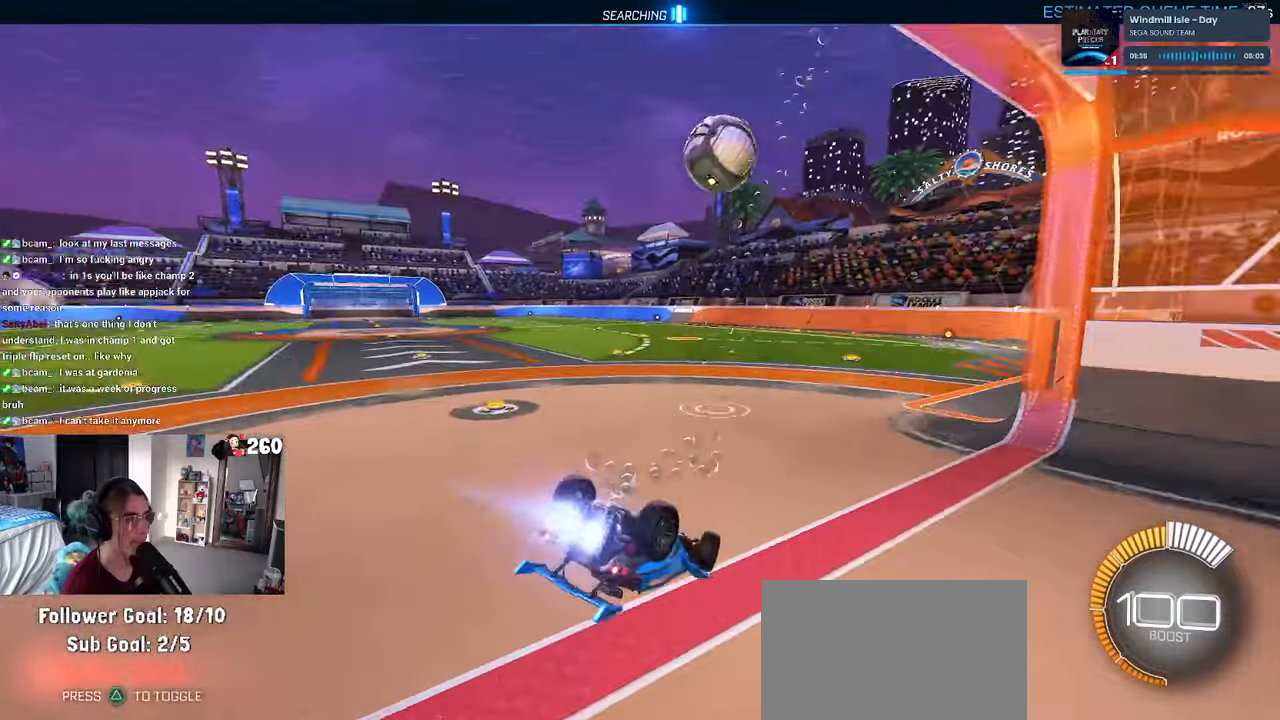
{"buttons": [], "left_stick": "center", "right_stick": "center", "events": [[100, "left_stick", "center"], [467, "R1", "up"]]}
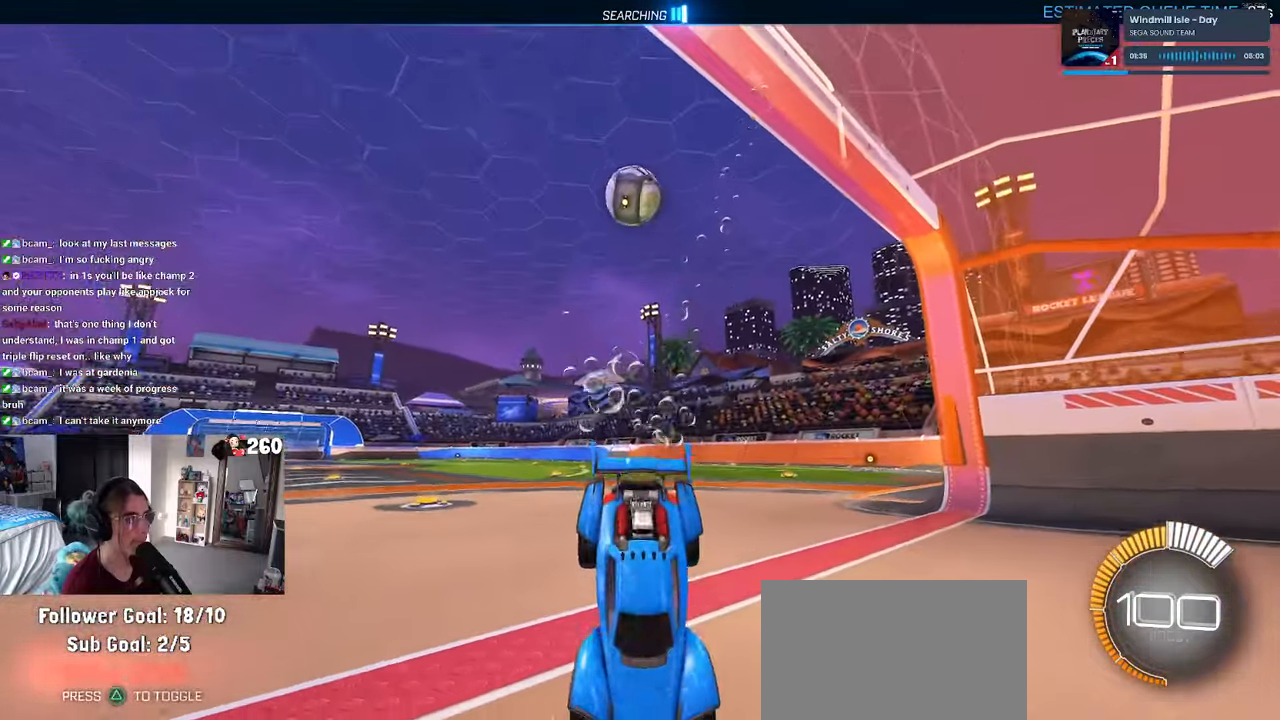
{"buttons": ["CROSS", "L2"], "left_stick": "left", "right_stick": "center"}
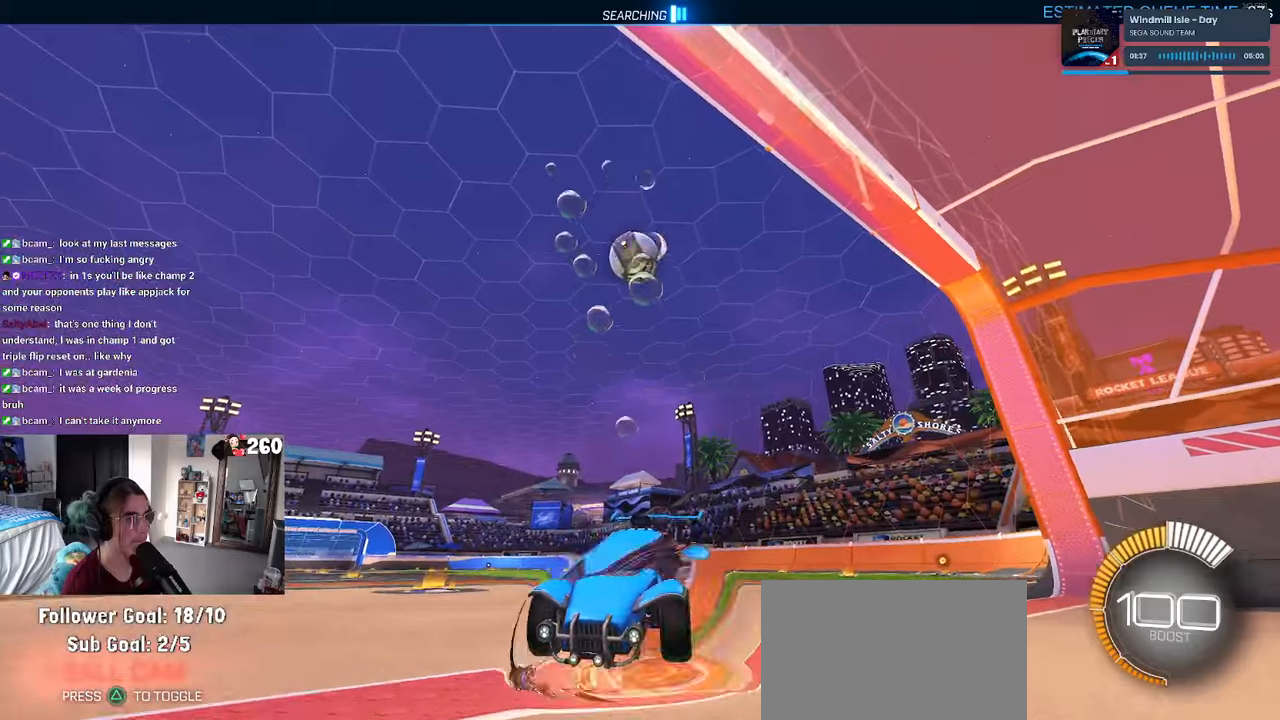
{"buttons": [], "left_stick": "left", "right_stick": "center", "events": [[17, "CROSS", "up"], [34, "left_stick", "down-right"], [67, "L2", "up"], [234, "left_stick", "right"], [350, "left_stick", "center"], [500, "left_stick", "left"]]}
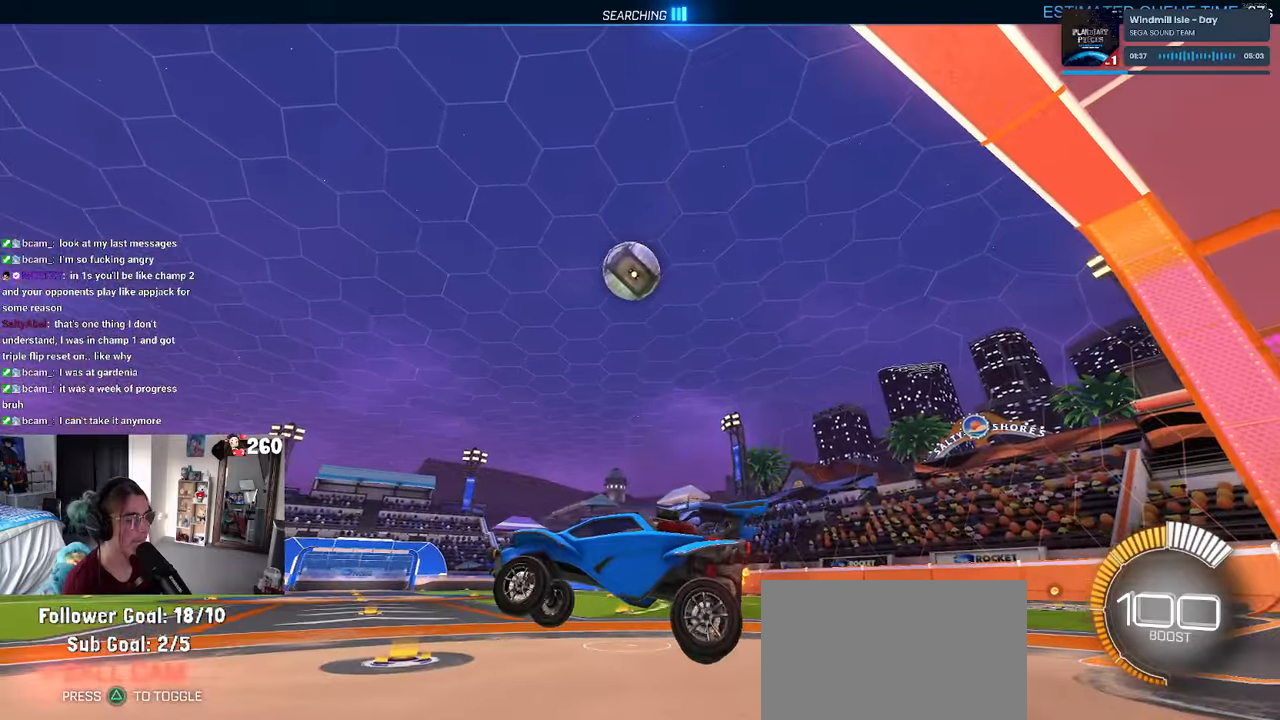
{"buttons": [], "left_stick": "right", "right_stick": "center", "events": [[184, "left_stick", "center"], [484, "left_stick", "right"]]}
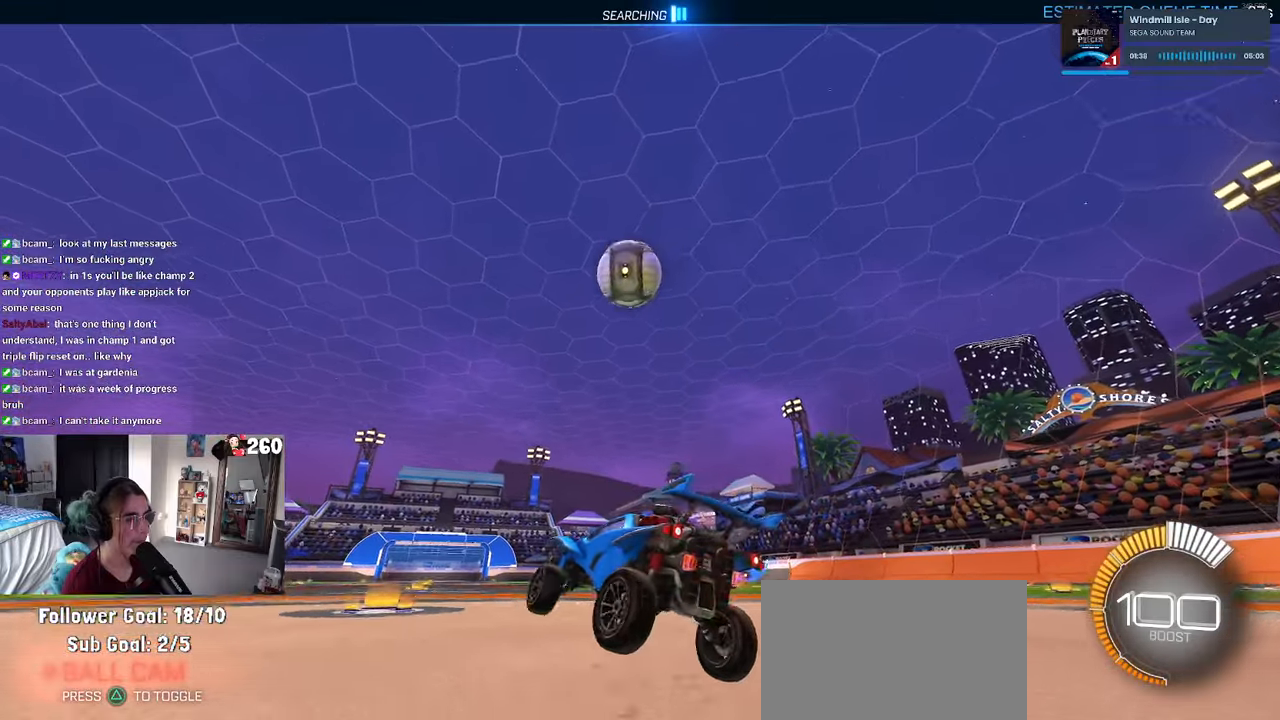
{"buttons": [], "left_stick": "left", "right_stick": "center", "events": [[400, "left_stick", "center"], [450, "left_stick", "left"]]}
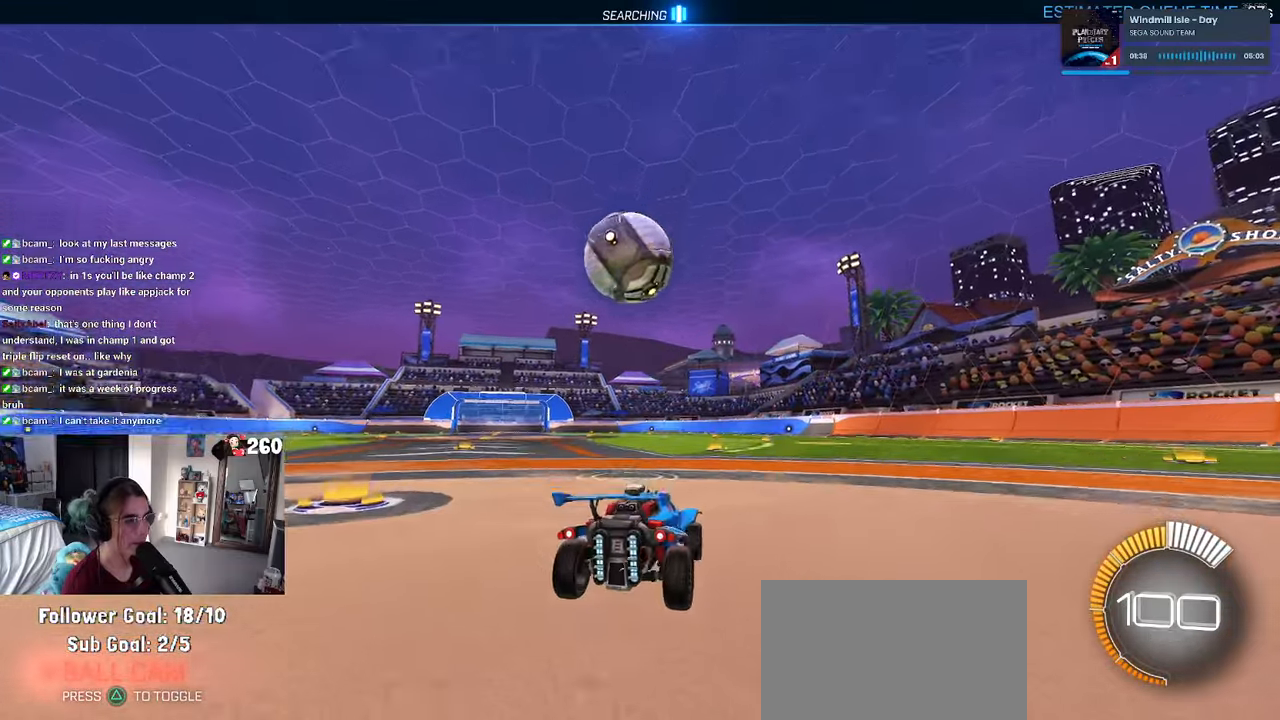
{"buttons": ["R1"], "left_stick": "center", "right_stick": "center", "events": [[84, "R1", "down"], [100, "left_stick", "center"], [234, "left_stick", "left"], [350, "CROSS", "down"], [367, "left_stick", "down"], [484, "CROSS", "up"], [500, "left_stick", "center"]]}
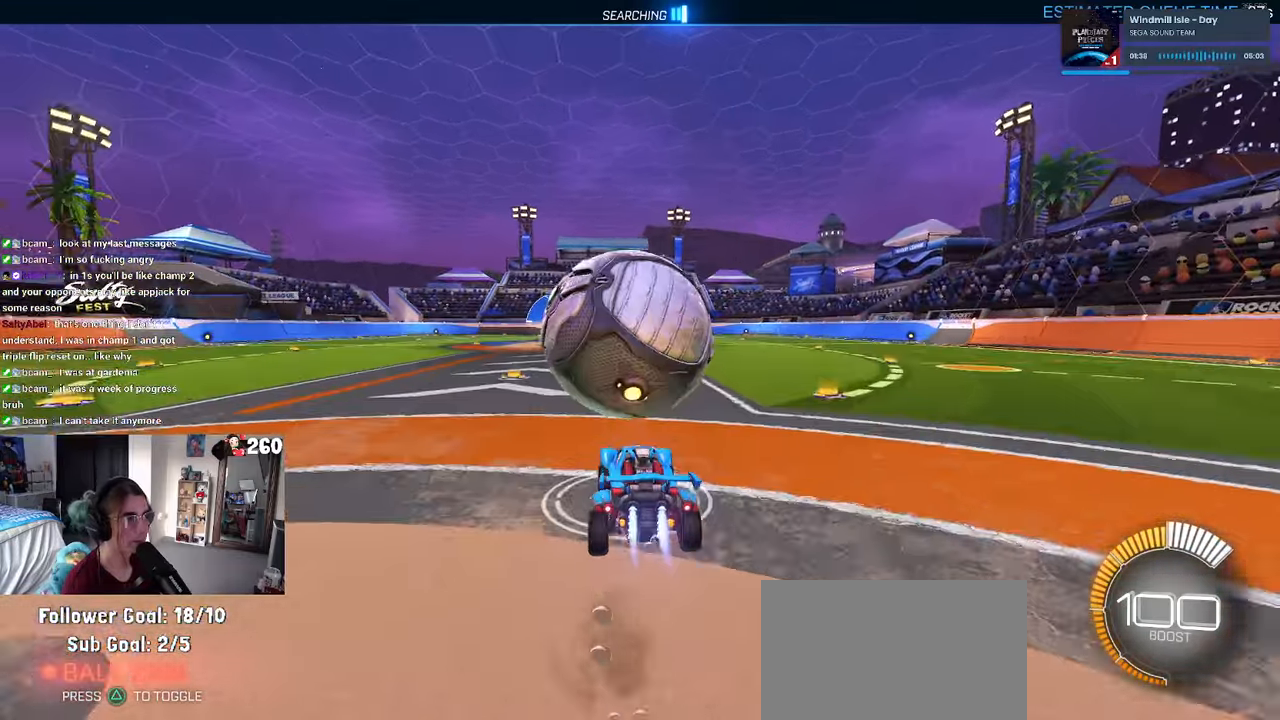
{"buttons": ["L1", "R1"], "left_stick": "up-right", "right_stick": "center", "events": [[50, "CROSS", "down"], [67, "left_stick", "down"], [134, "L1", "down"], [200, "CROSS", "up"], [234, "R1", "up"], [250, "left_stick", "down-right"], [317, "R1", "down"], [450, "left_stick", "up-right"]]}
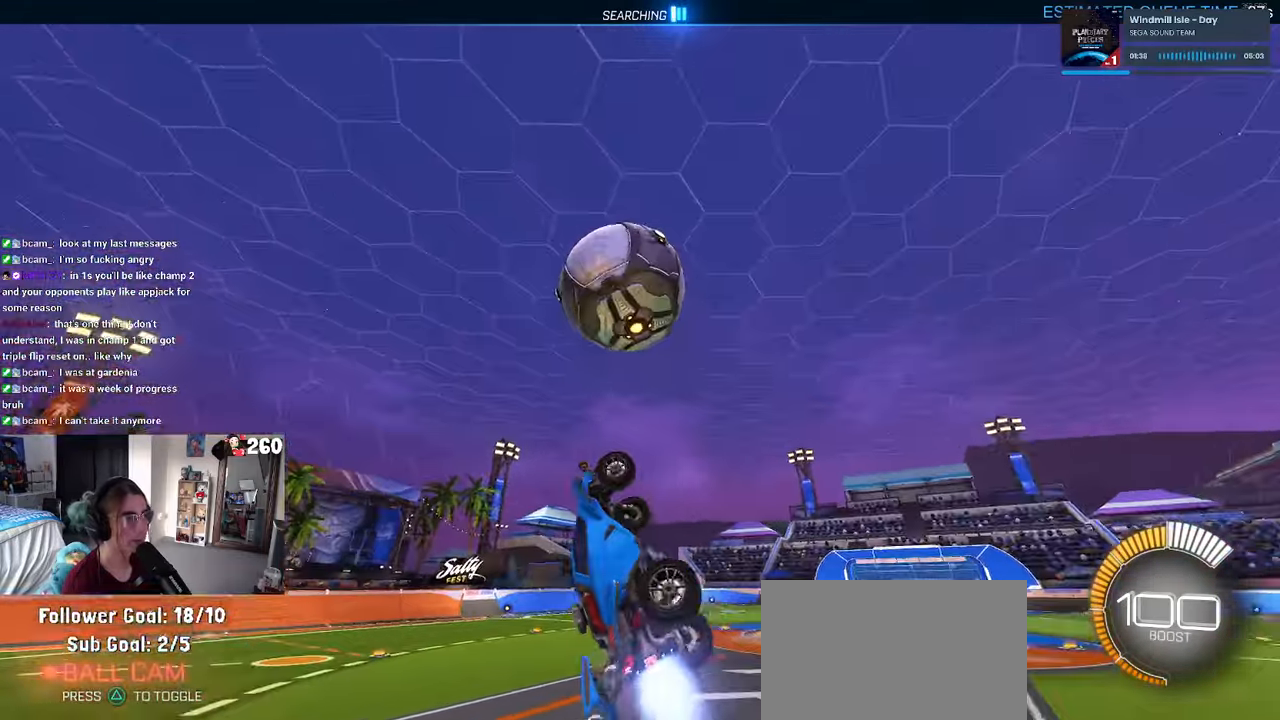
{"buttons": ["L1"], "left_stick": "down-right", "right_stick": "center", "events": [[167, "left_stick", "center"], [217, "left_stick", "left"], [300, "left_stick", "down-left"], [350, "R1", "up"], [484, "left_stick", "down-right"]]}
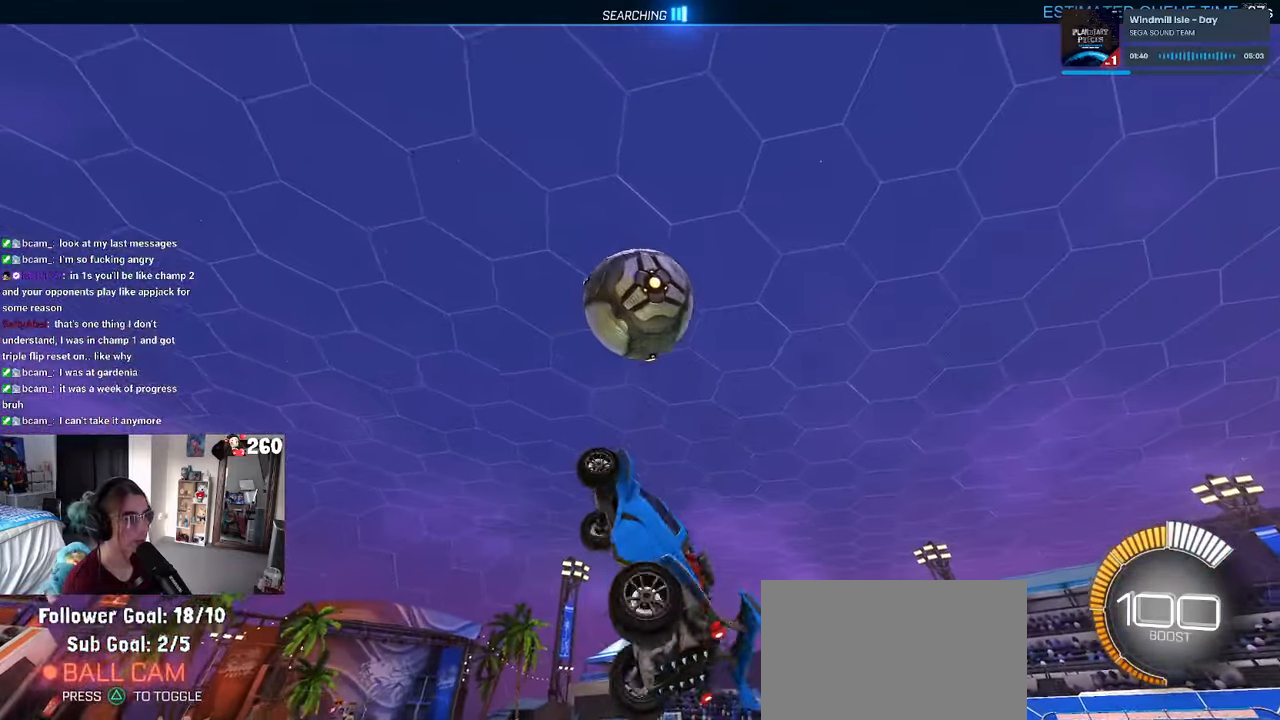
{"buttons": ["L1", "R1"], "left_stick": "down-left", "right_stick": "center", "events": [[84, "R1", "down"], [100, "left_stick", "center"], [217, "left_stick", "left"], [450, "left_stick", "down-left"]]}
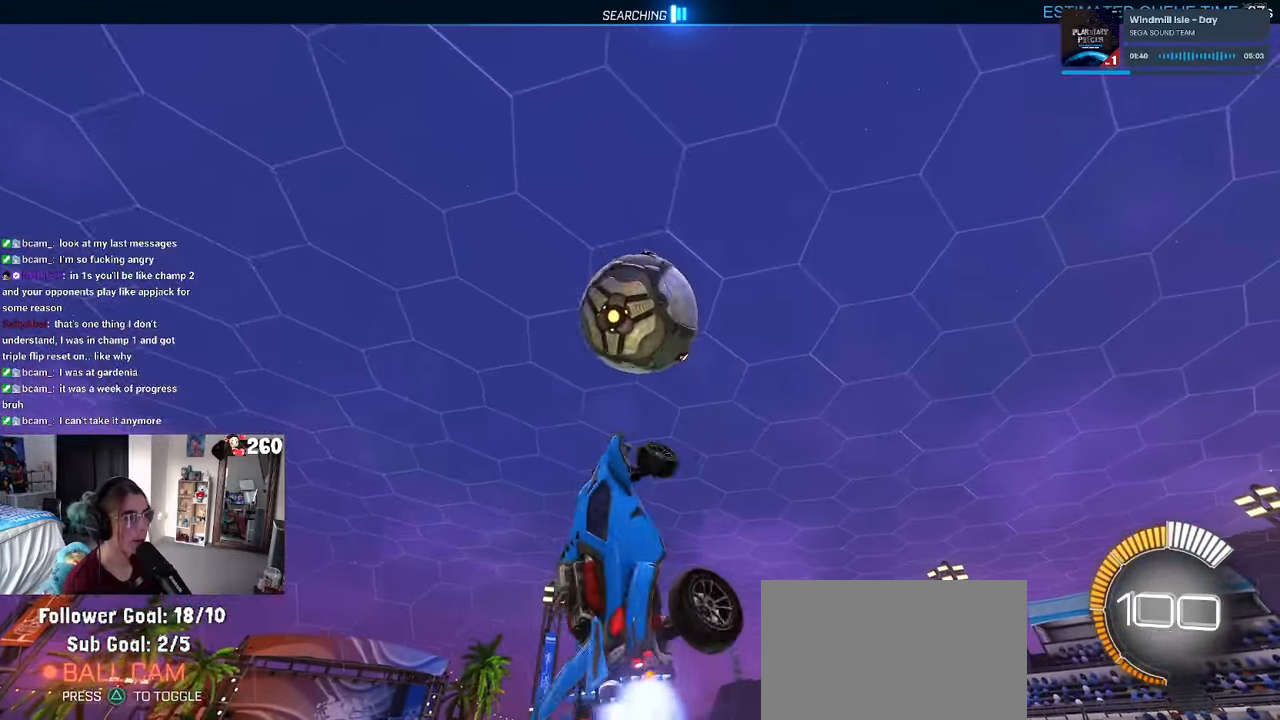
{"buttons": [], "left_stick": "left", "right_stick": "center", "events": [[117, "left_stick", "left"], [150, "L1", "up"], [234, "left_stick", "down-left"], [317, "R1", "up"], [467, "left_stick", "left"]]}
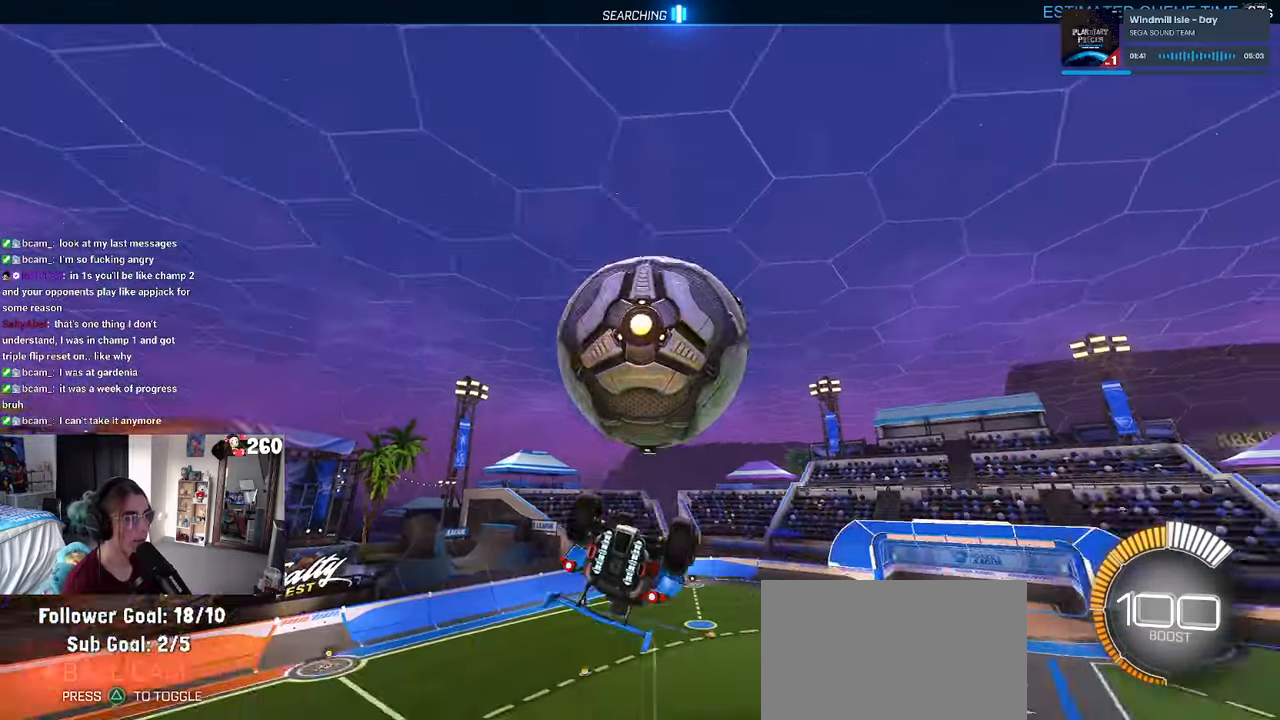
{"buttons": ["L1"], "left_stick": "up", "right_stick": "center", "events": [[100, "L1", "down"], [150, "left_stick", "up"], [200, "R1", "down"], [250, "left_stick", "up-right"], [334, "R1", "up"], [417, "left_stick", "up"]]}
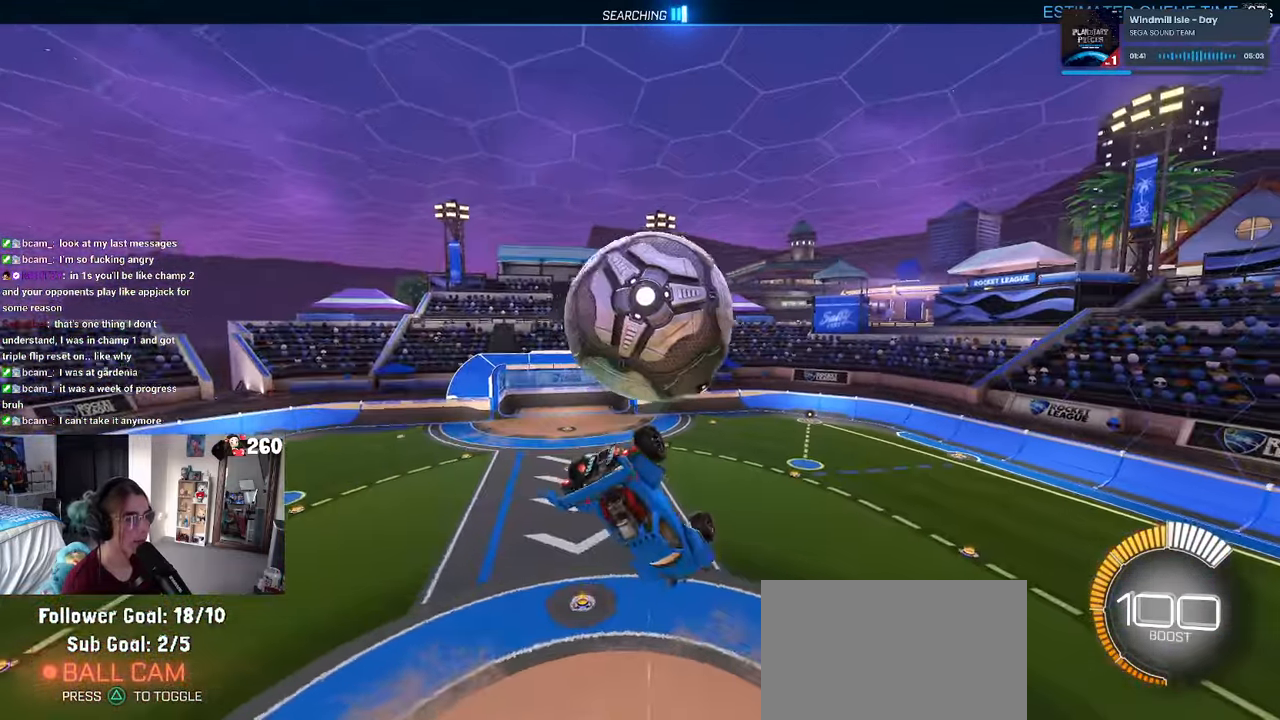
{"buttons": ["R1"], "left_stick": "up-left", "right_stick": "center", "events": [[17, "left_stick", "up-left"], [200, "R1", "down"], [250, "left_stick", "down-left"], [334, "R1", "up"], [417, "L1", "up"], [434, "left_stick", "center"], [500, "R1", "down"], [500, "left_stick", "up-left"]]}
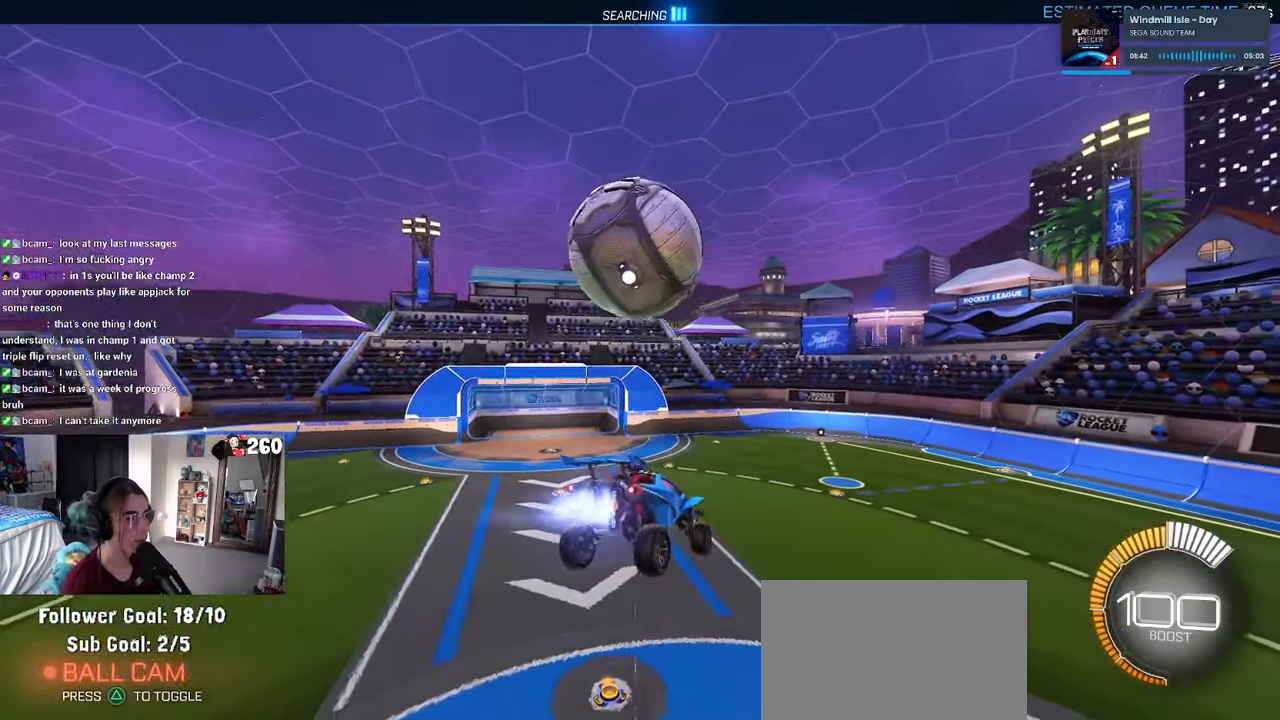
{"buttons": [], "left_stick": "down-right", "right_stick": "center", "events": [[33, "CROSS", "down"], [116, "left_stick", "down"], [166, "CROSS", "up"], [233, "left_stick", "down-right"], [383, "R1", "up"]]}